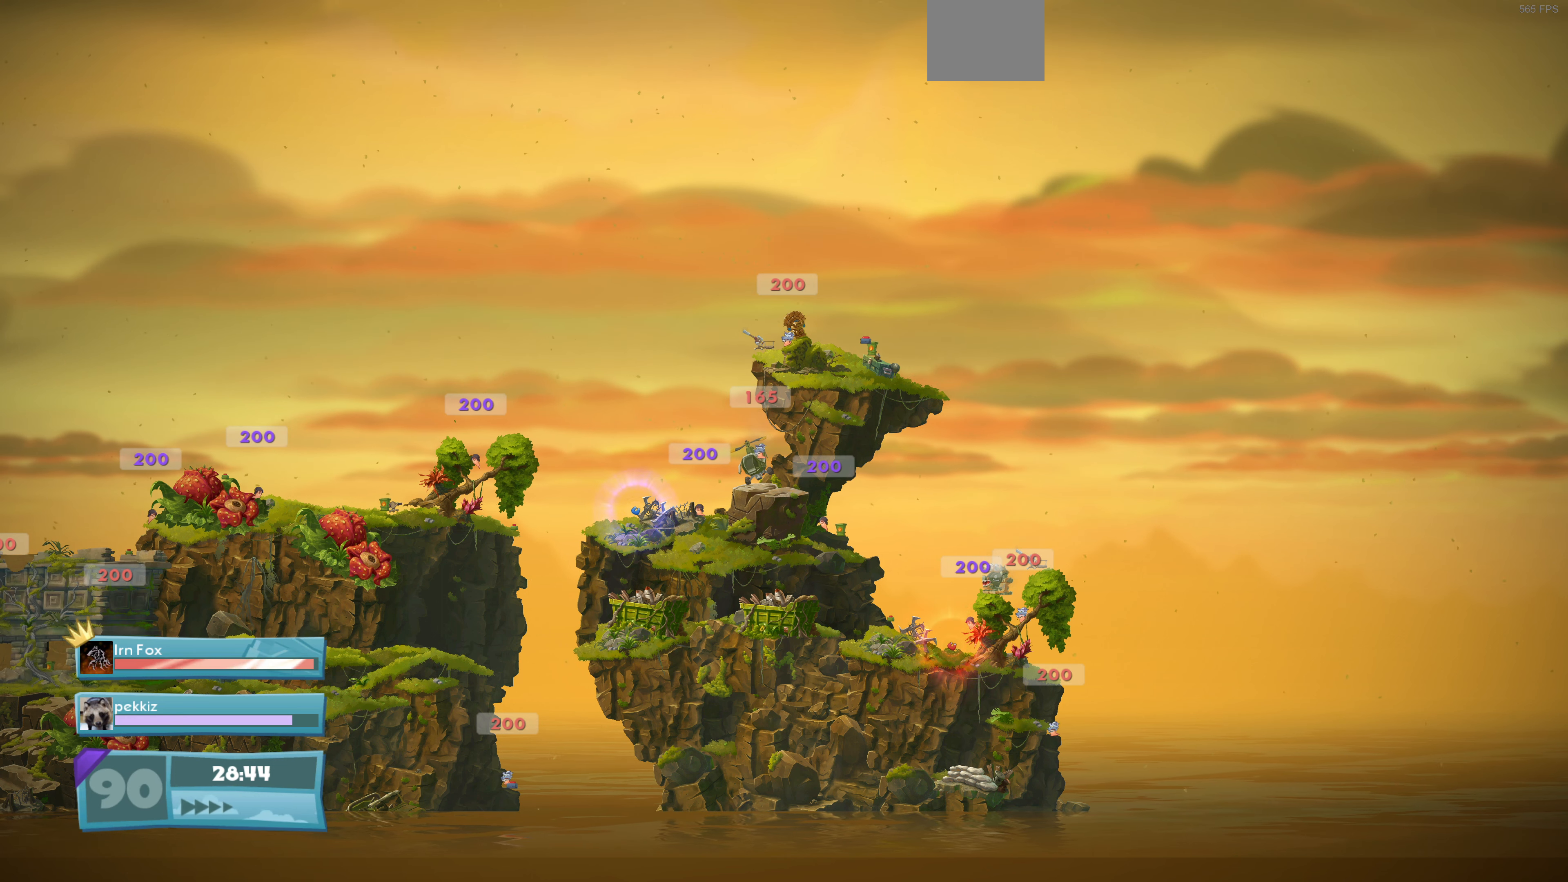
Gameplay with a controller (PlayStation layout); each line is a JSON object with the inputs held at the frame after it. "events" lists button and stick changes between this image and that frame as [ms after this image, input, new state], when the widget could be followed in between.
{"buttons": [], "left_stick": "center", "right_stick": "center", "events": [[333, "R2", "down"], [433, "R2", "up"]]}
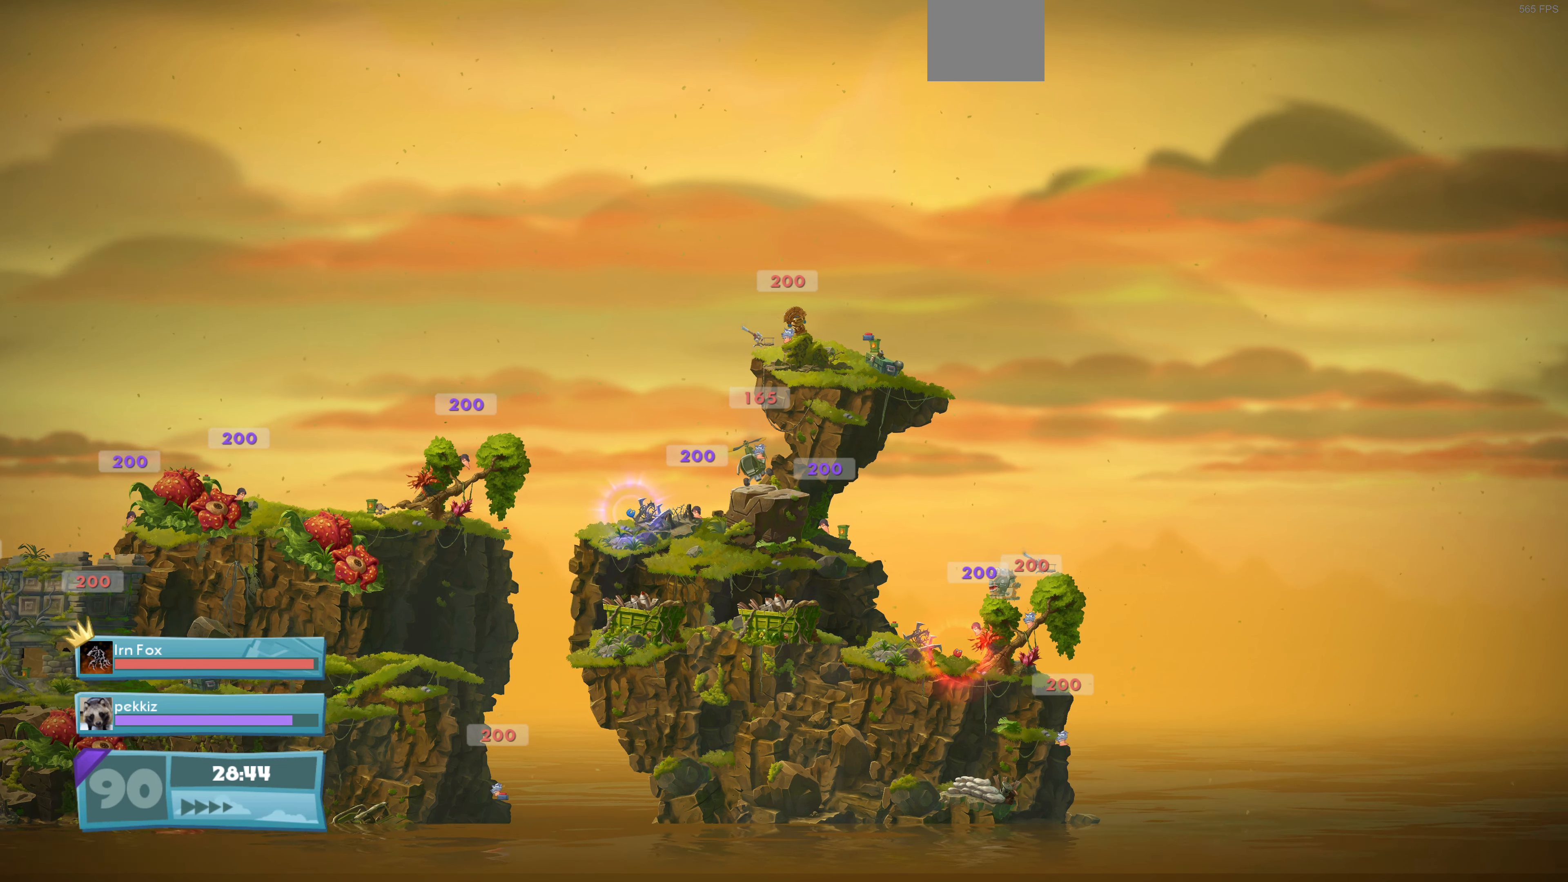
{"buttons": [], "left_stick": "center", "right_stick": "center", "events": []}
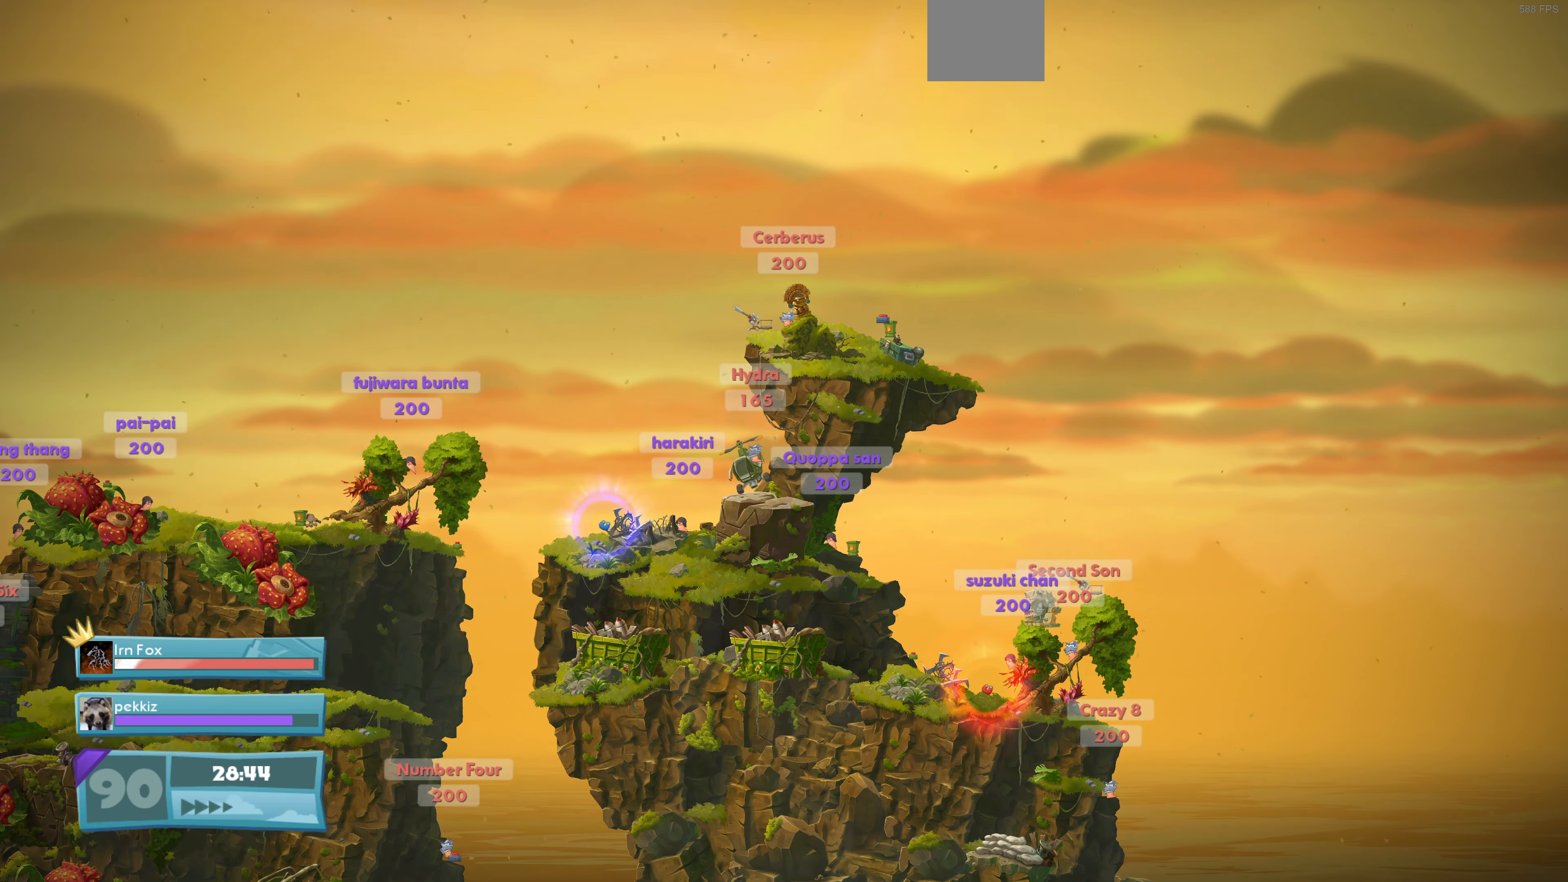
{"buttons": [], "left_stick": "center", "right_stick": "center", "events": []}
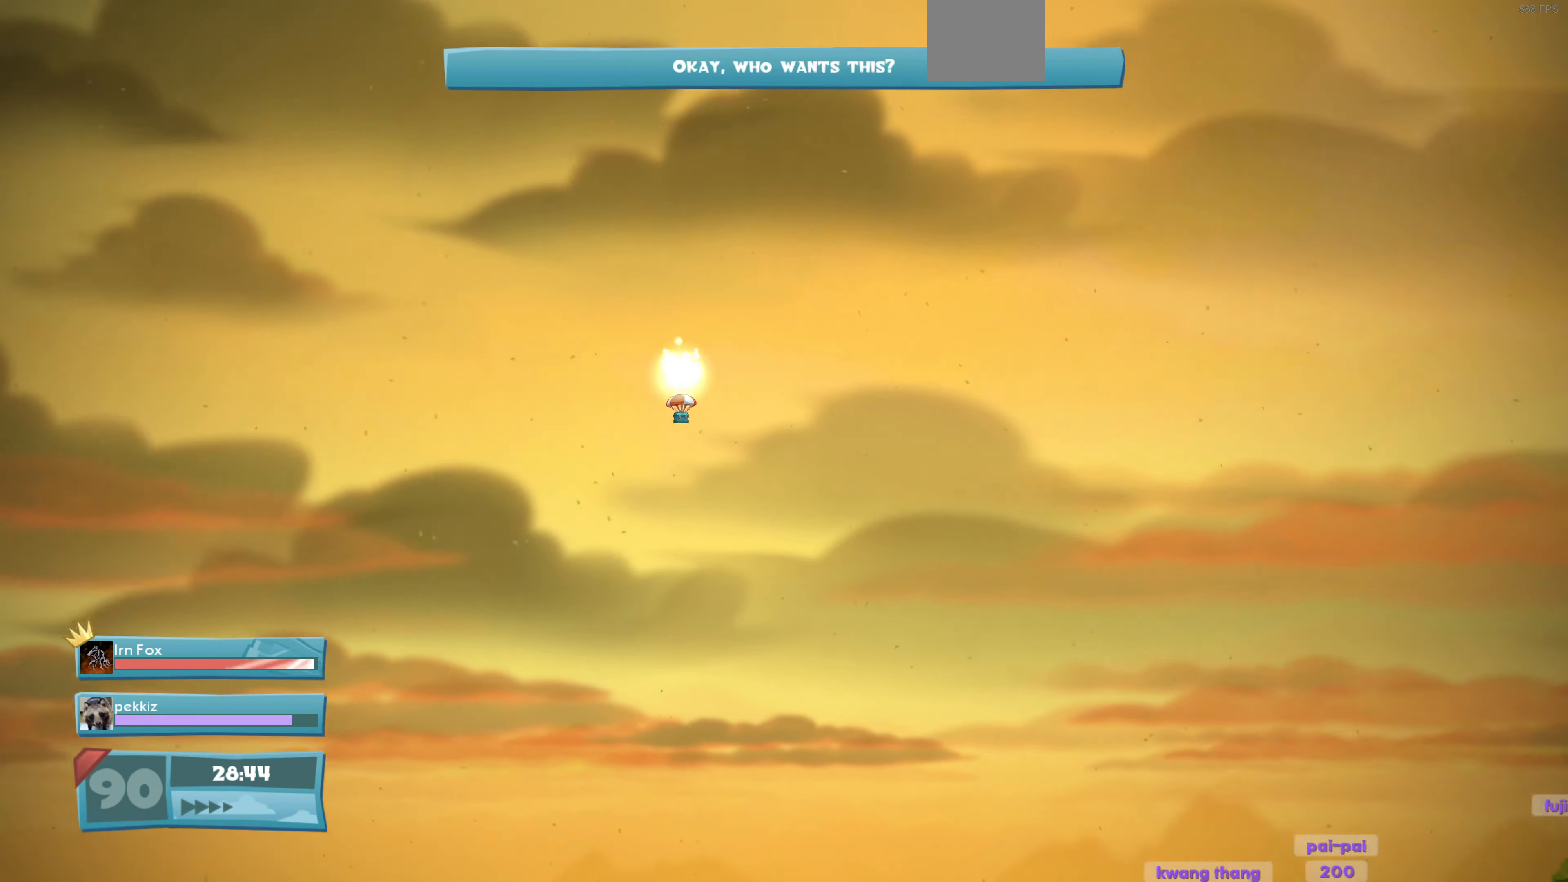
{"buttons": [], "left_stick": "center", "right_stick": "center", "events": [[234, "CROSS", "down"], [367, "CROSS", "up"]]}
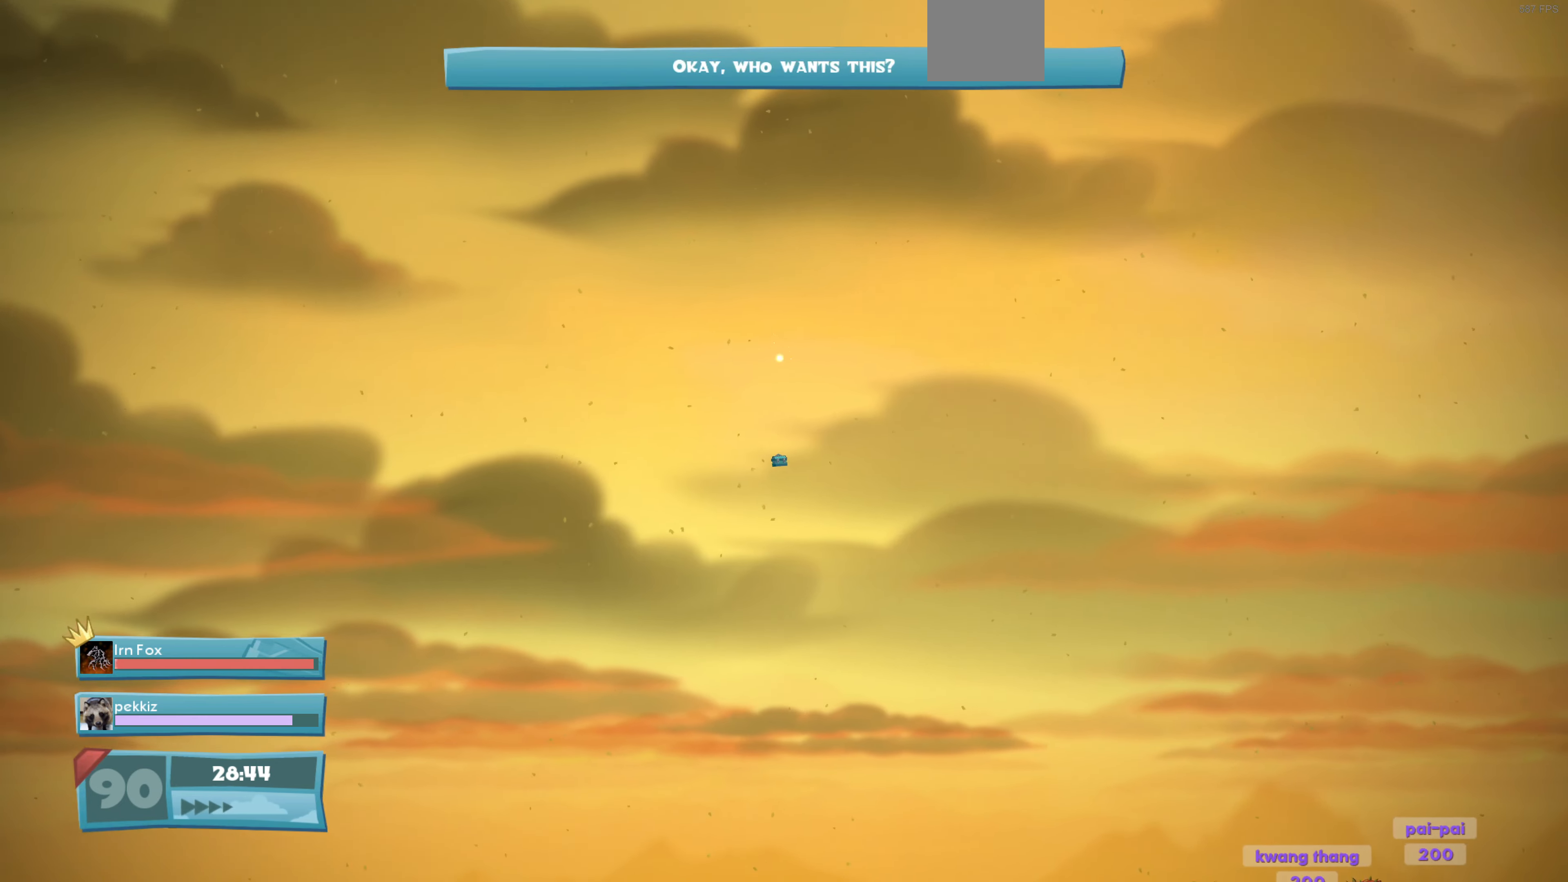
{"buttons": [], "left_stick": "center", "right_stick": "center", "events": []}
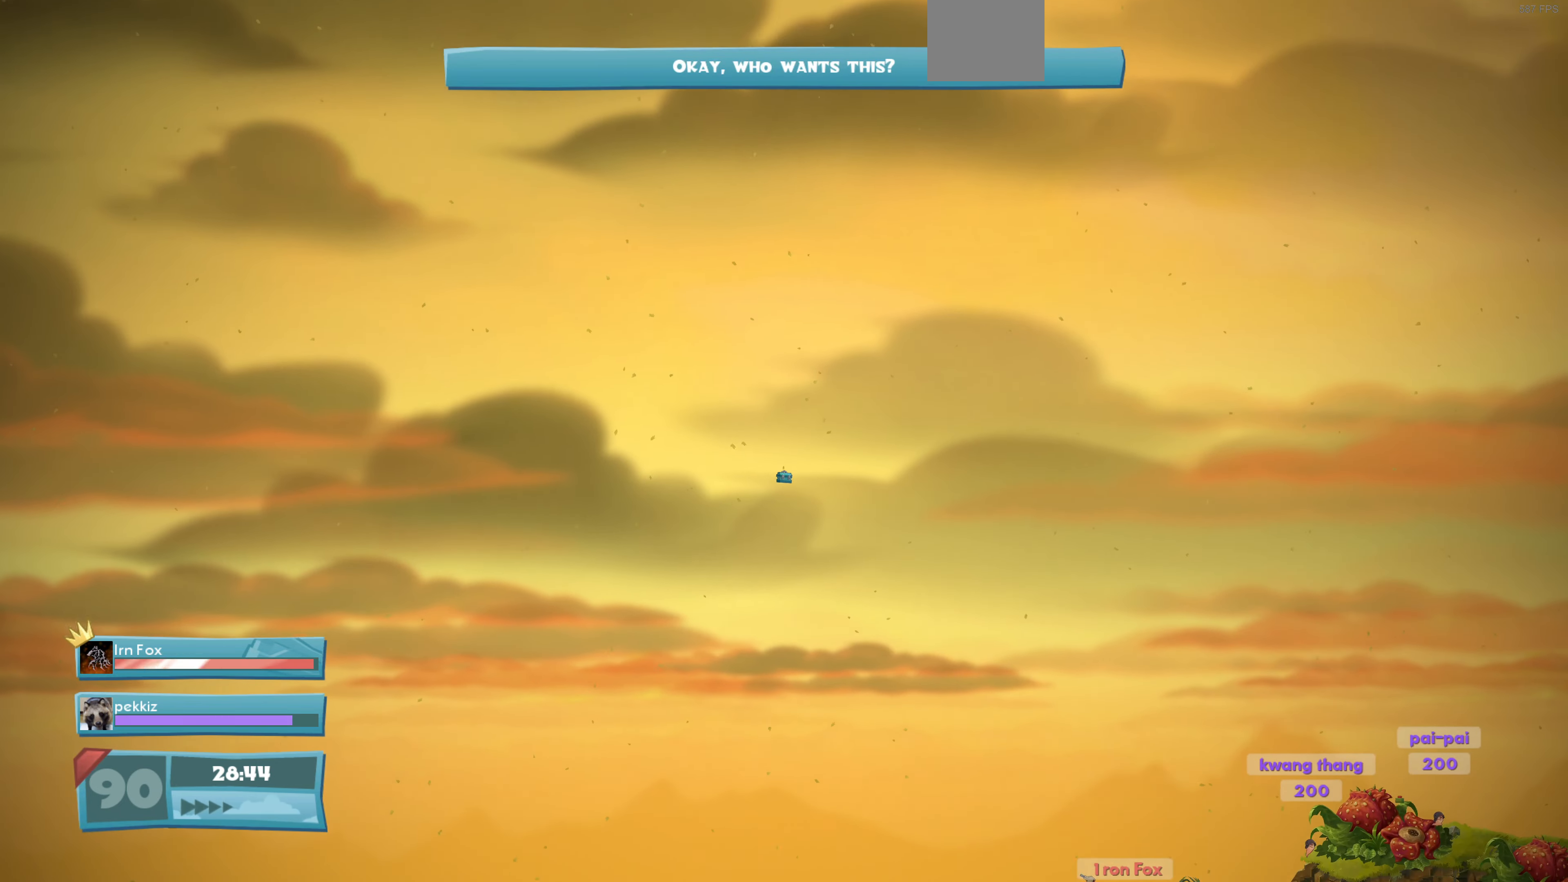
{"buttons": [], "left_stick": "center", "right_stick": "center", "events": []}
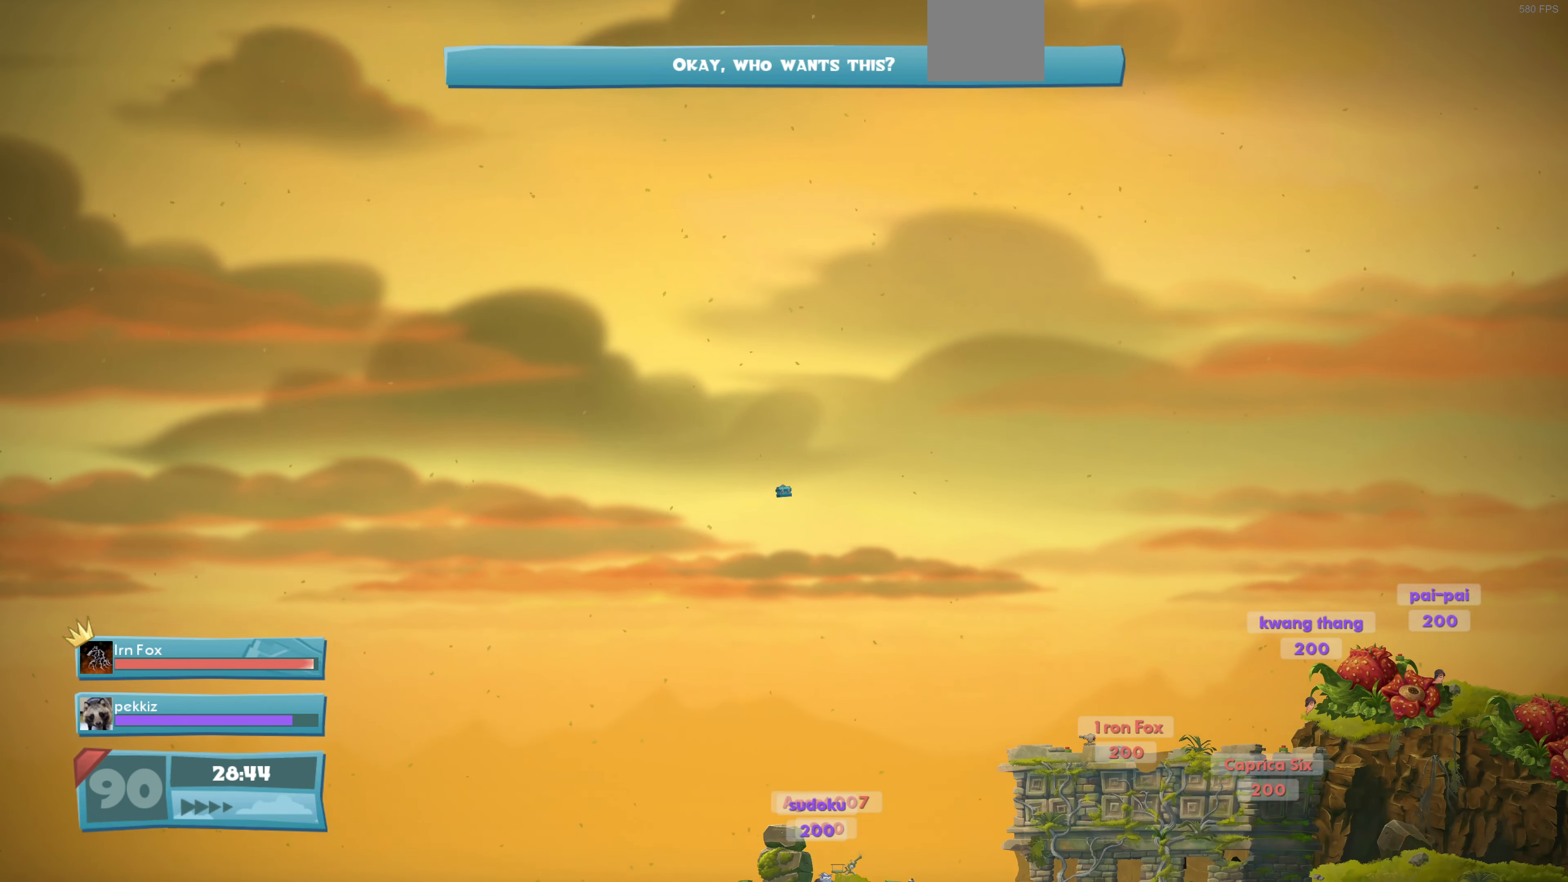
{"buttons": [], "left_stick": "center", "right_stick": "center", "events": []}
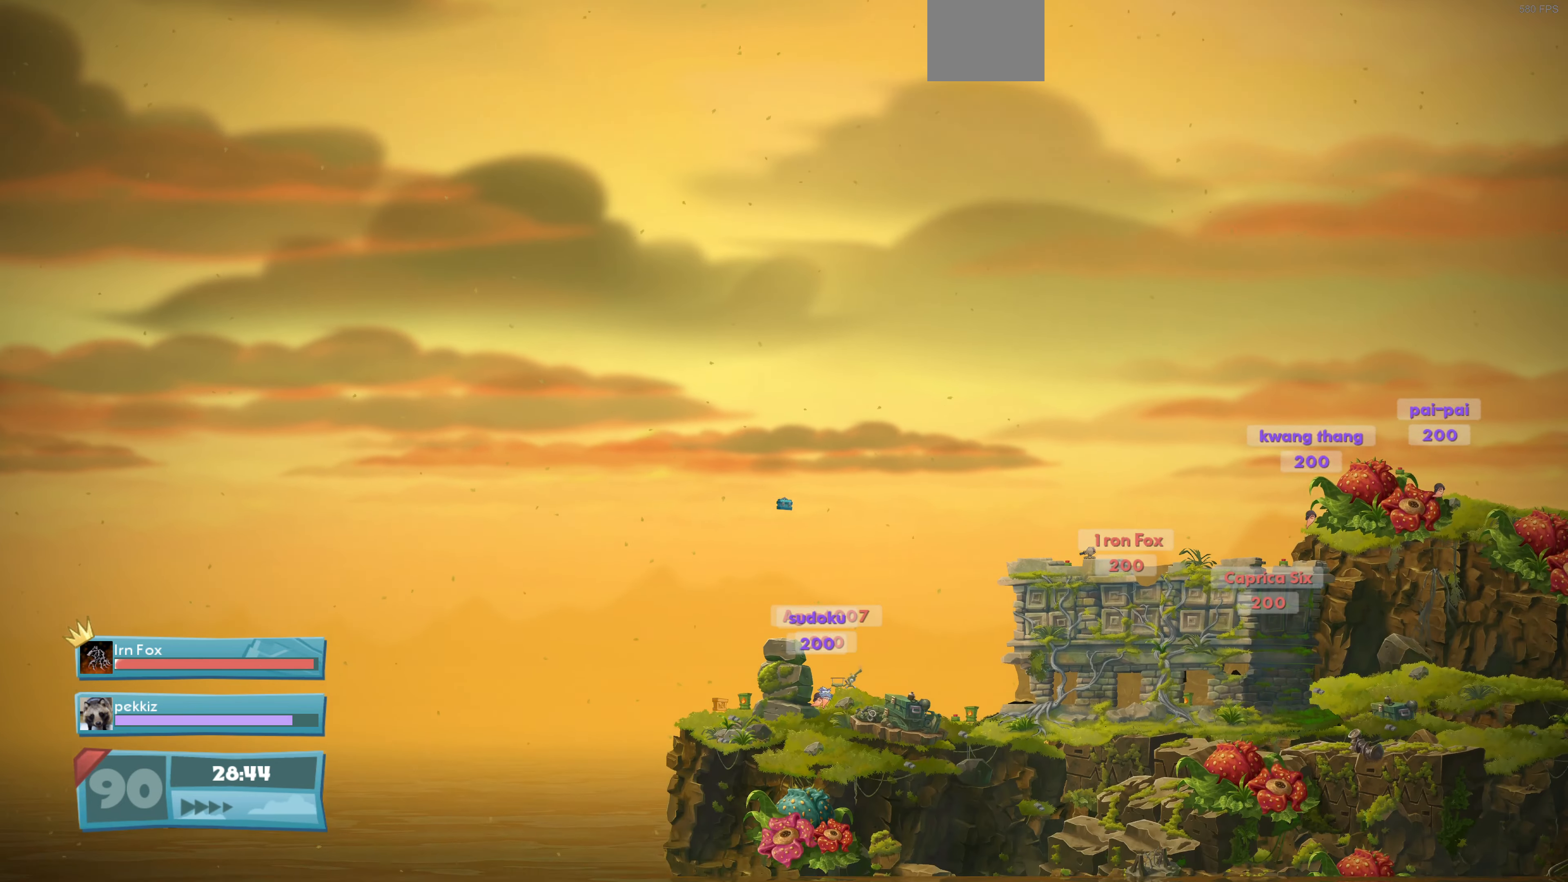
{"buttons": [], "left_stick": "center", "right_stick": "center", "events": []}
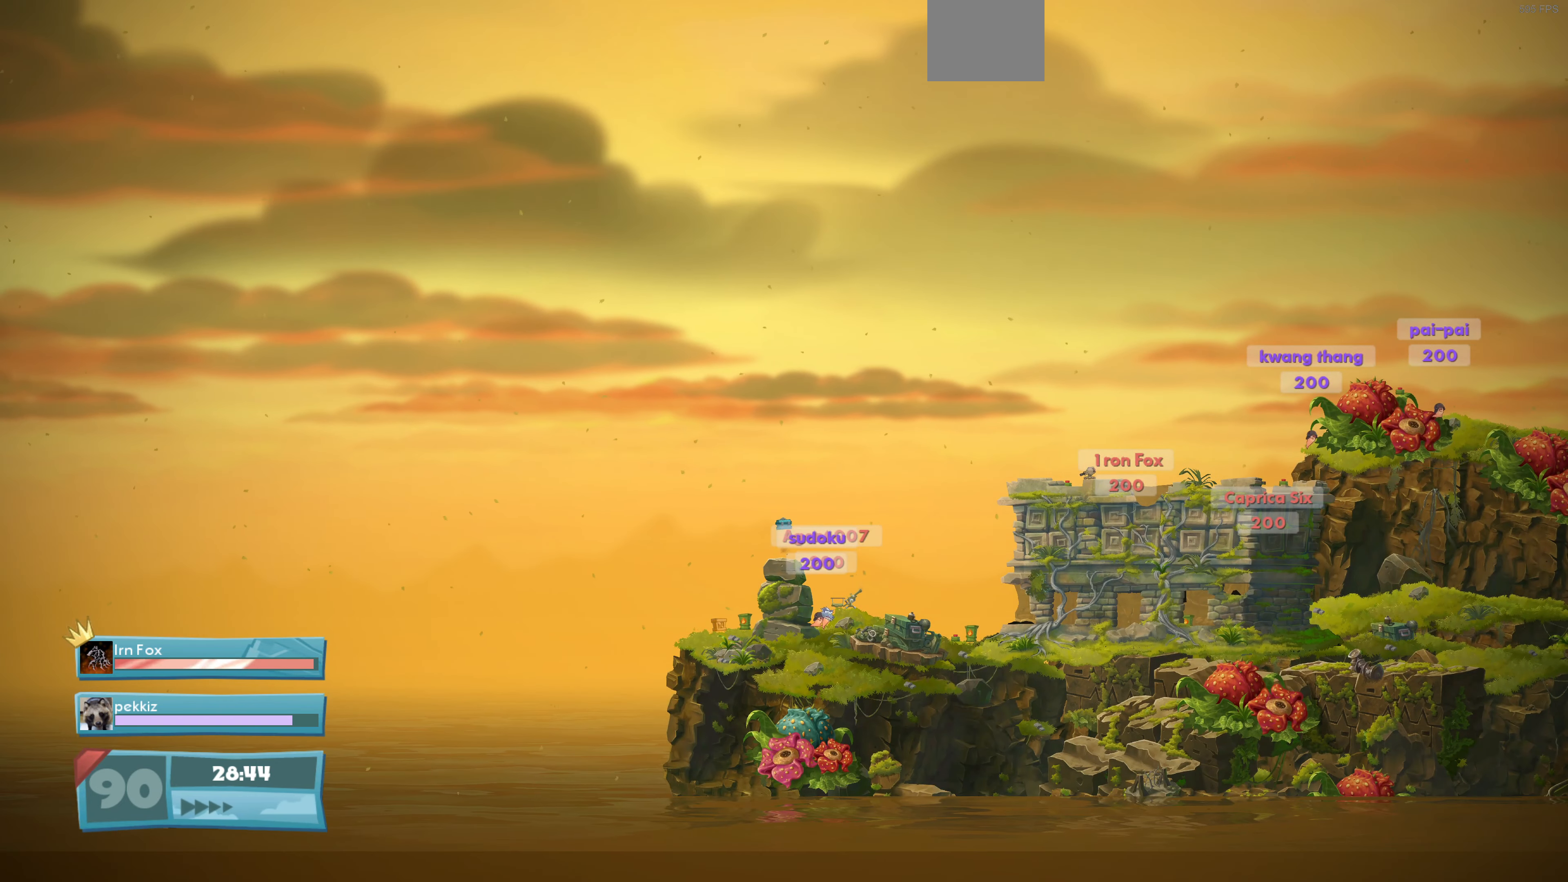
{"buttons": [], "left_stick": "center", "right_stick": "center", "events": []}
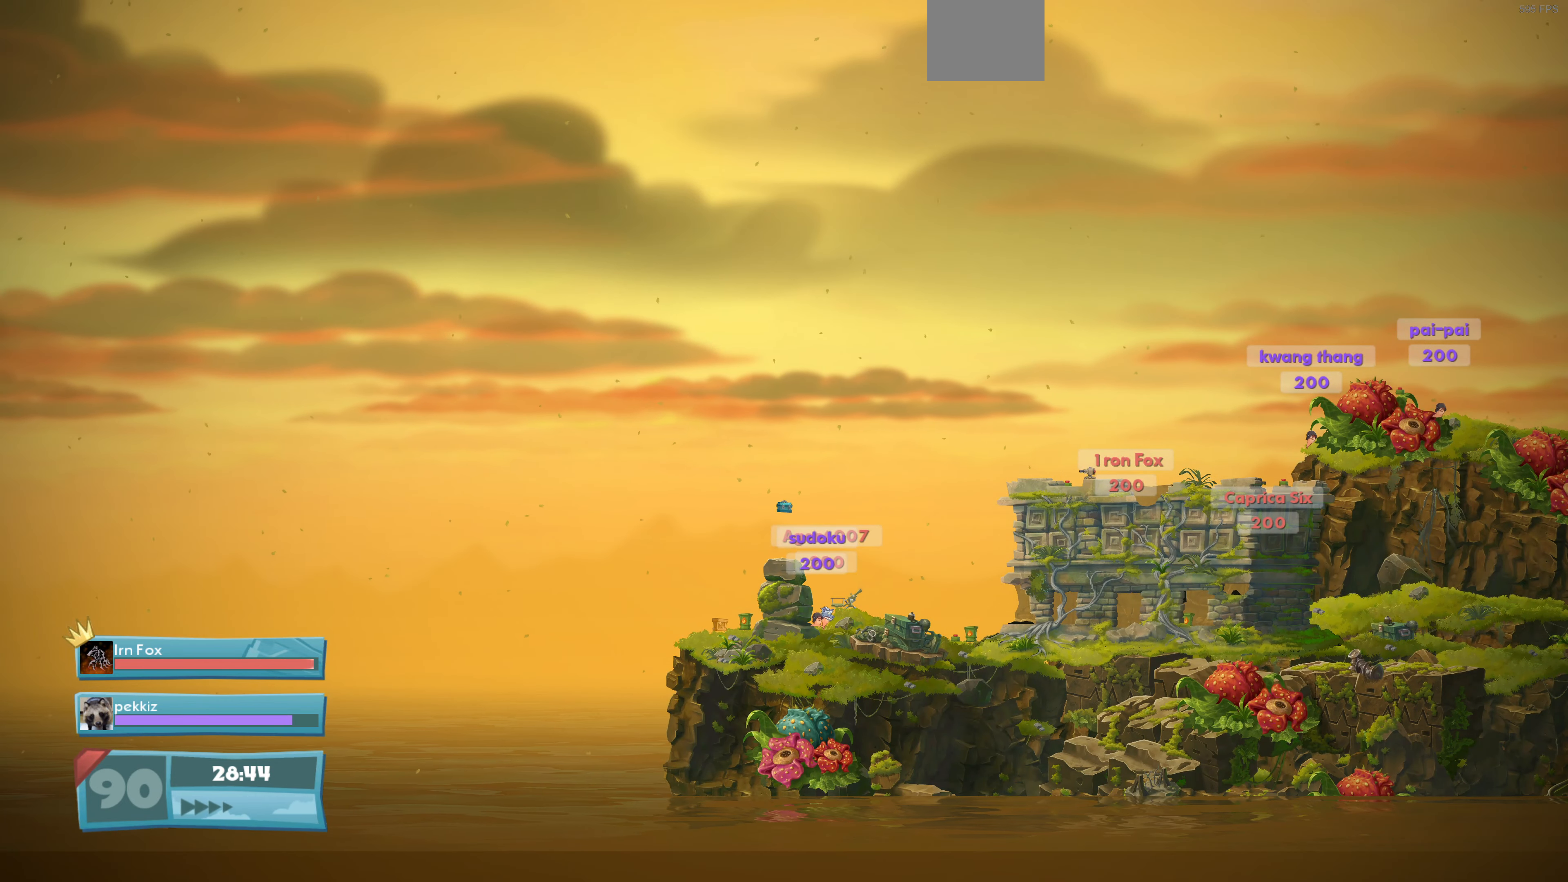
{"buttons": [], "left_stick": "center", "right_stick": "center", "events": []}
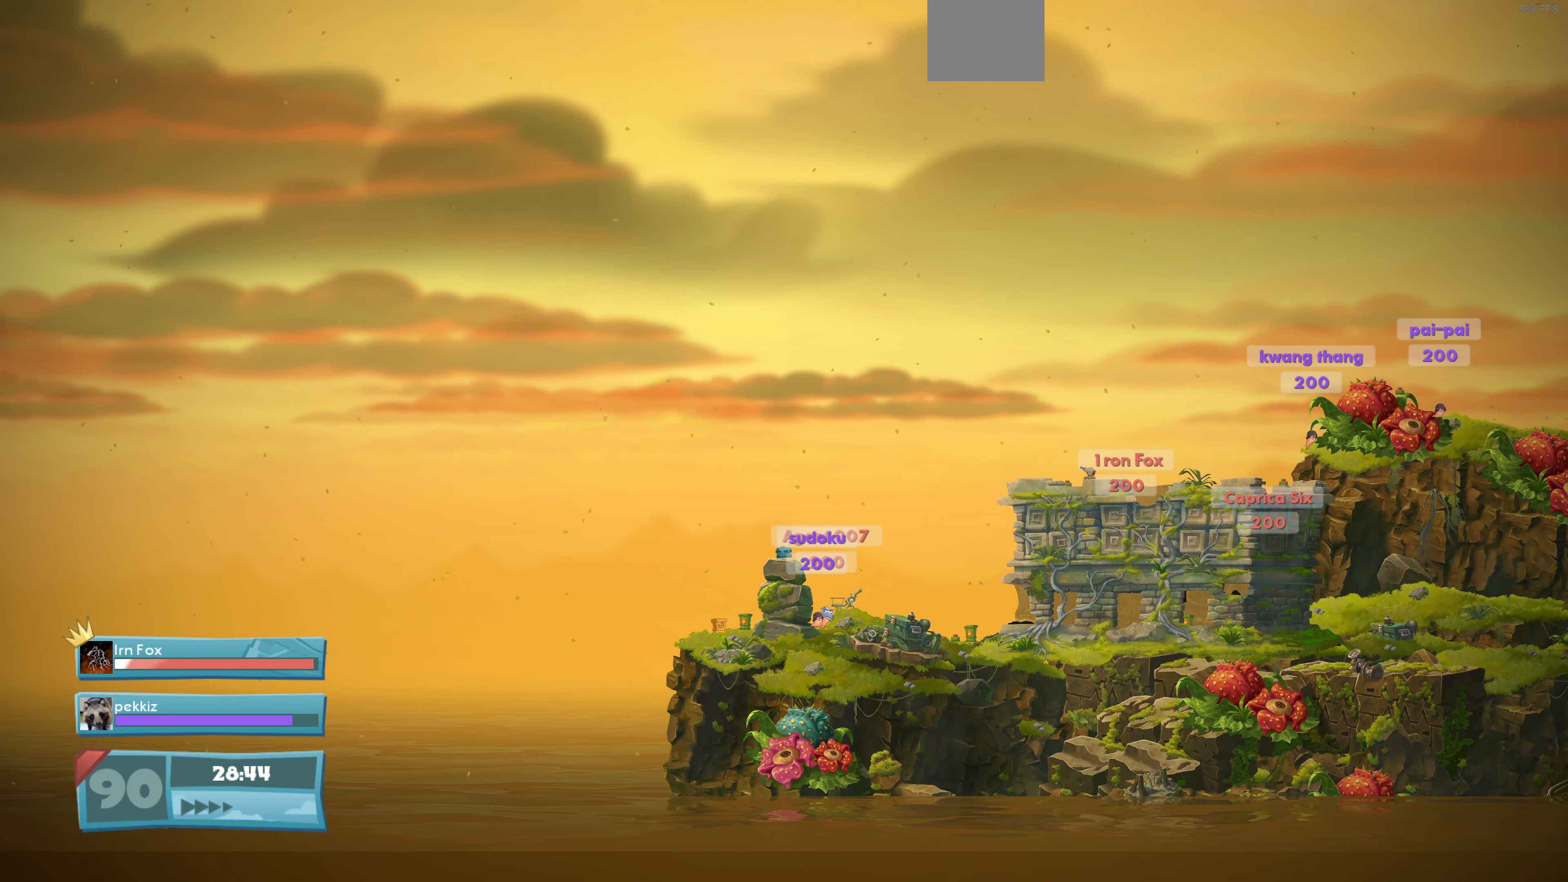
{"buttons": [], "left_stick": "center", "right_stick": "center", "events": []}
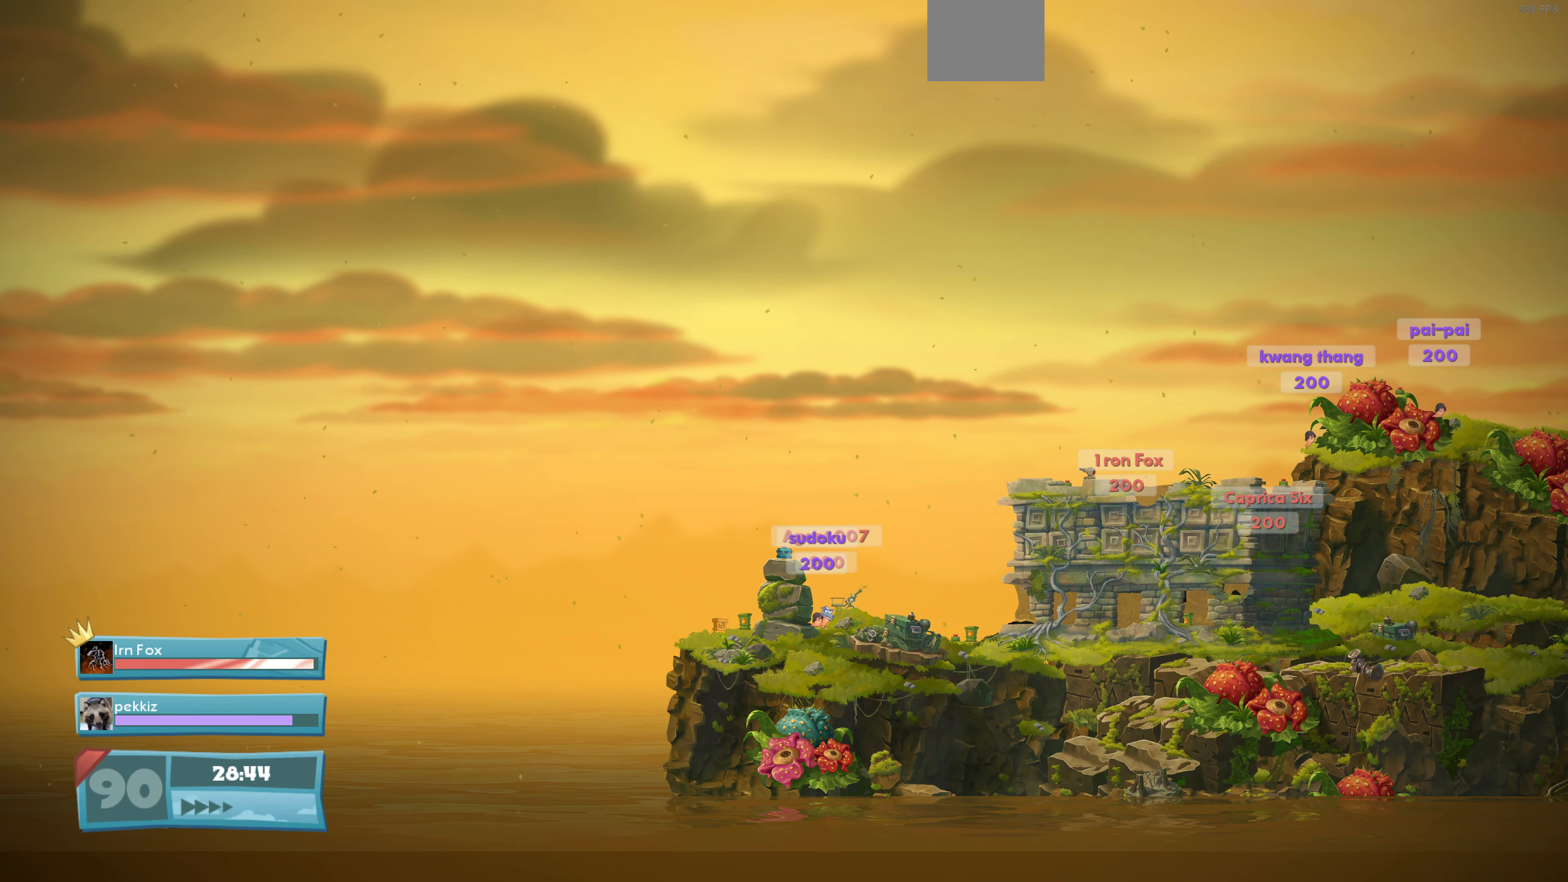
{"buttons": [], "left_stick": "center", "right_stick": "center", "events": []}
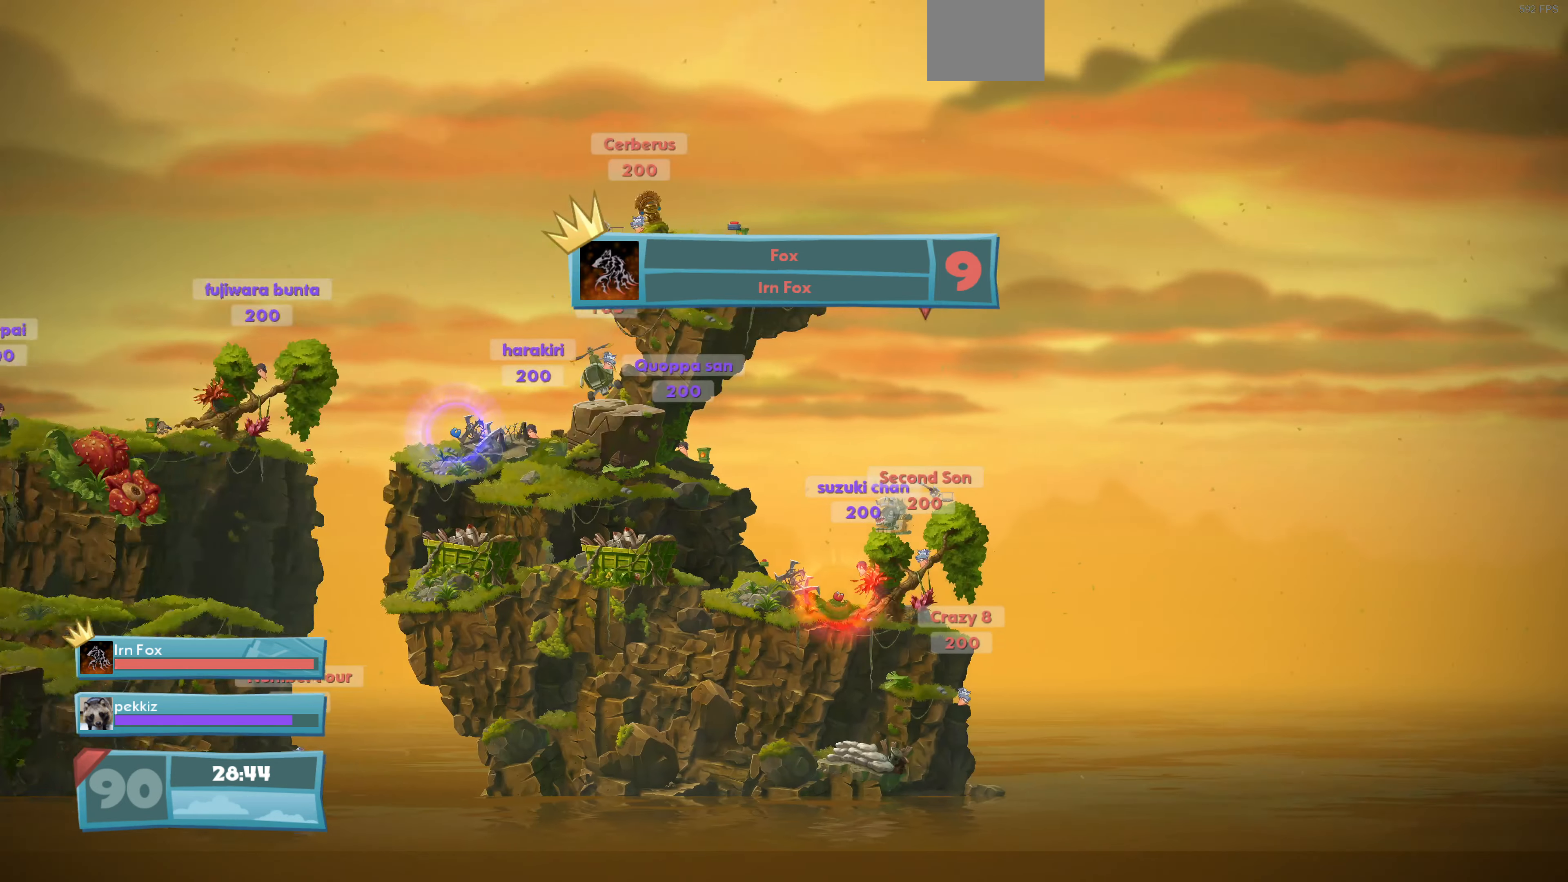
{"buttons": [], "left_stick": "center", "right_stick": "center", "events": []}
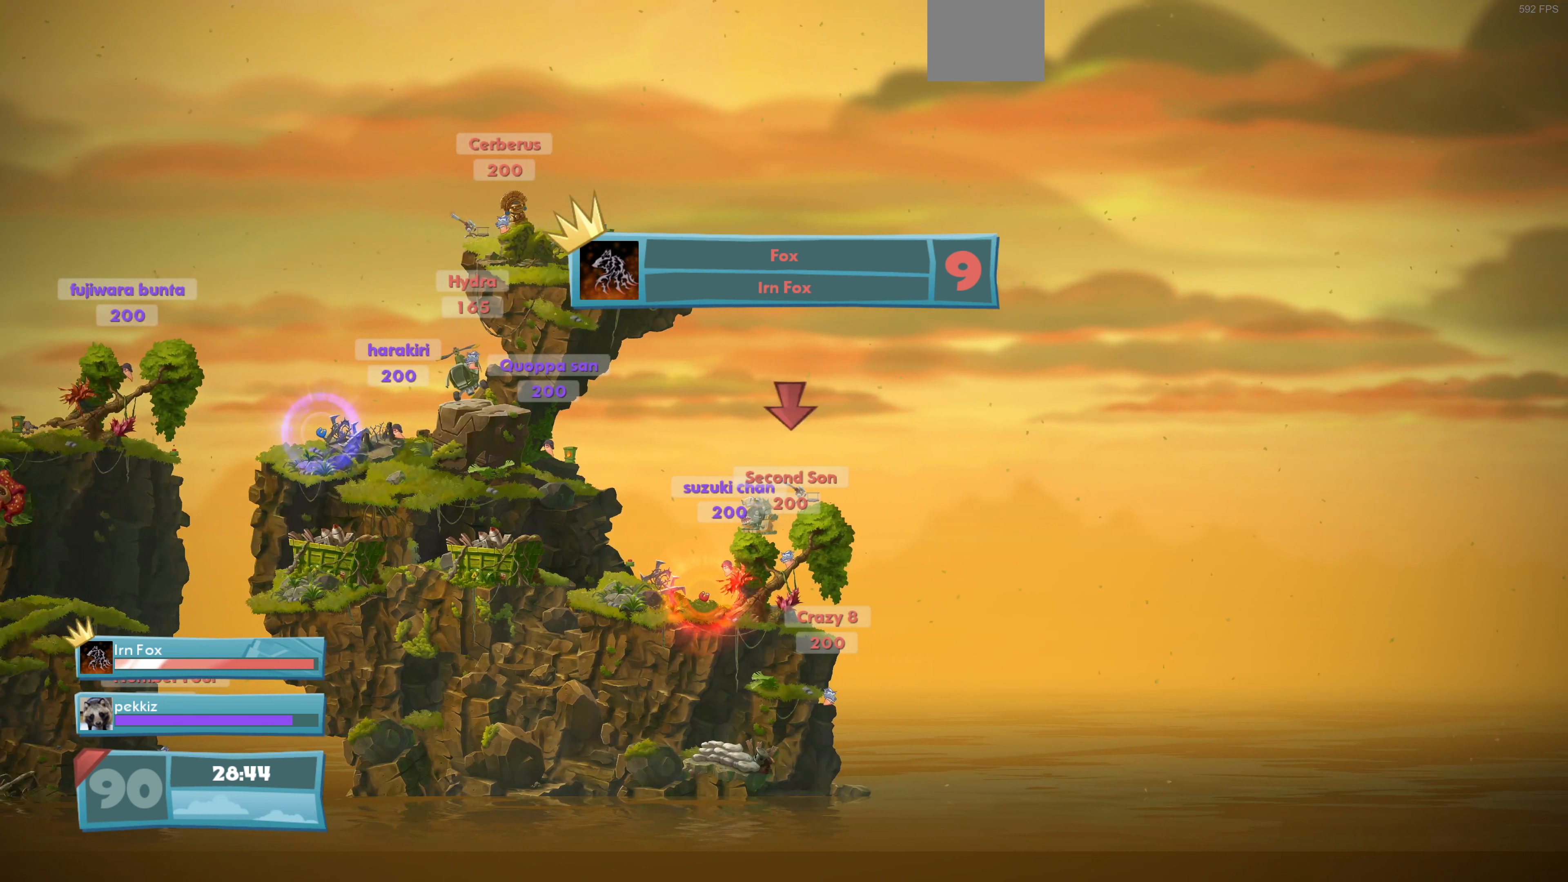
{"buttons": ["DPAD_LEFT"], "left_stick": "center", "right_stick": "center", "events": [[67, "DPAD_RIGHT", "down"], [133, "DPAD_RIGHT", "up"], [467, "DPAD_LEFT", "down"]]}
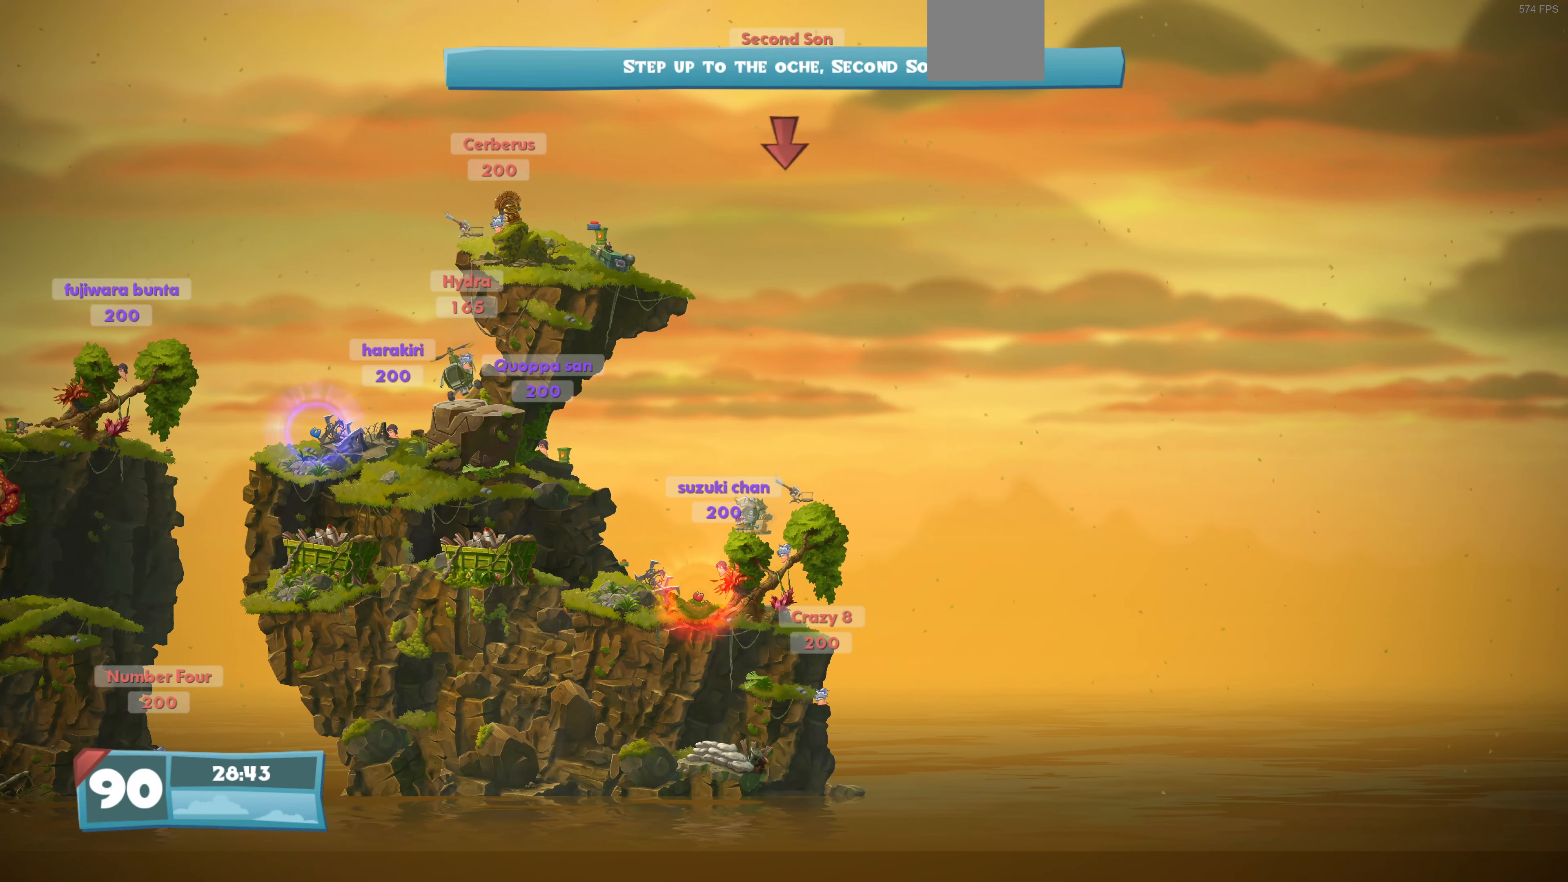
{"buttons": [], "left_stick": "center", "right_stick": "center", "events": [[200, "DPAD_LEFT", "up"], [300, "SQUARE", "down"], [433, "SQUARE", "up"]]}
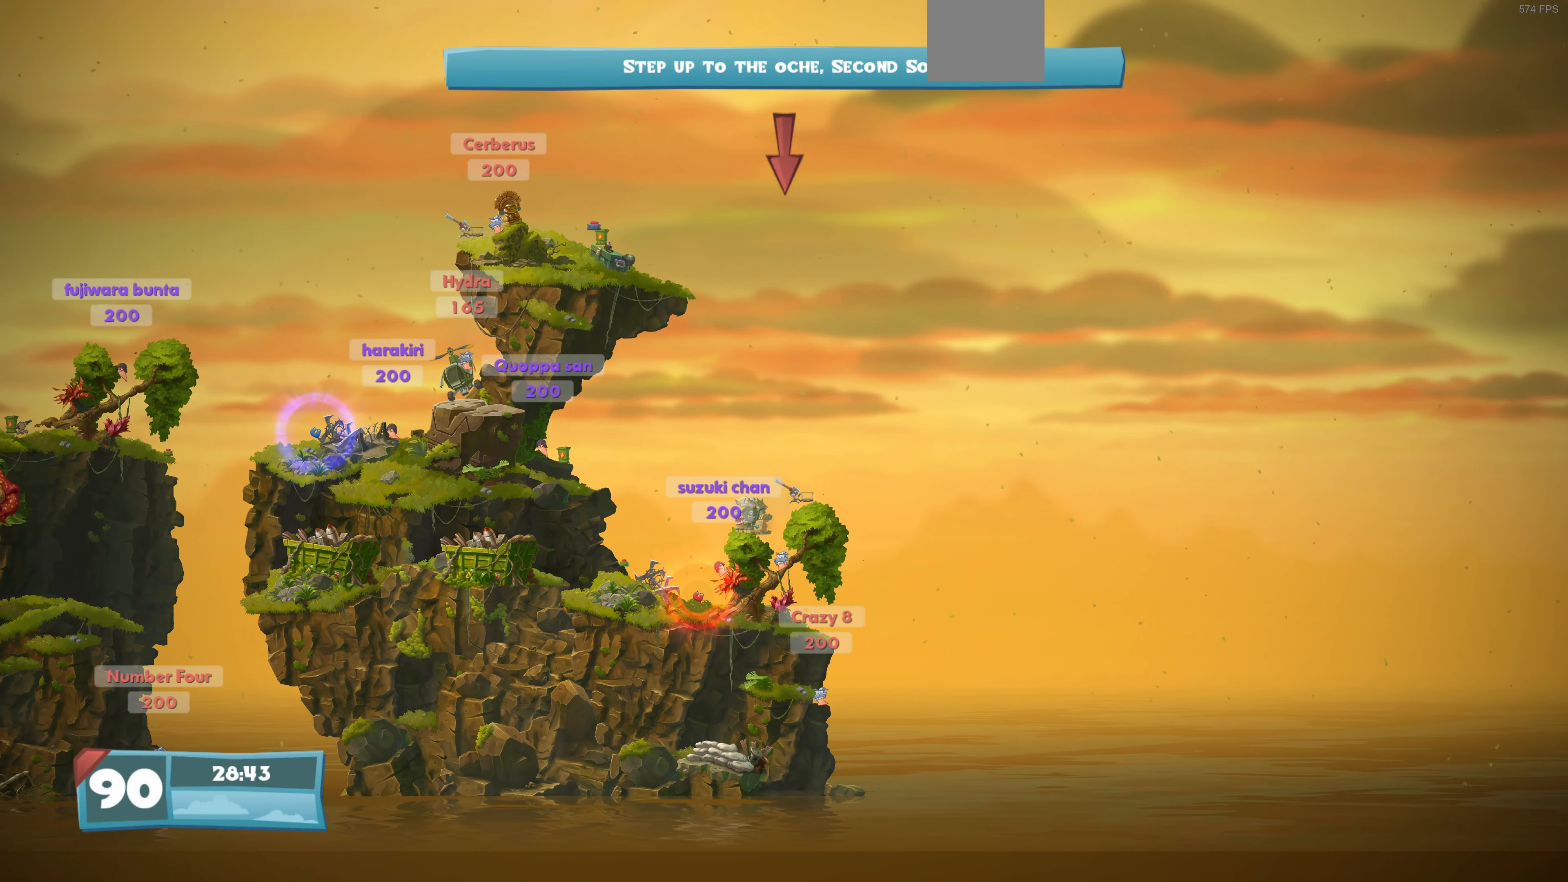
{"buttons": [], "left_stick": "center", "right_stick": "center", "events": [[33, "SQUARE", "down"], [167, "SQUARE", "up"]]}
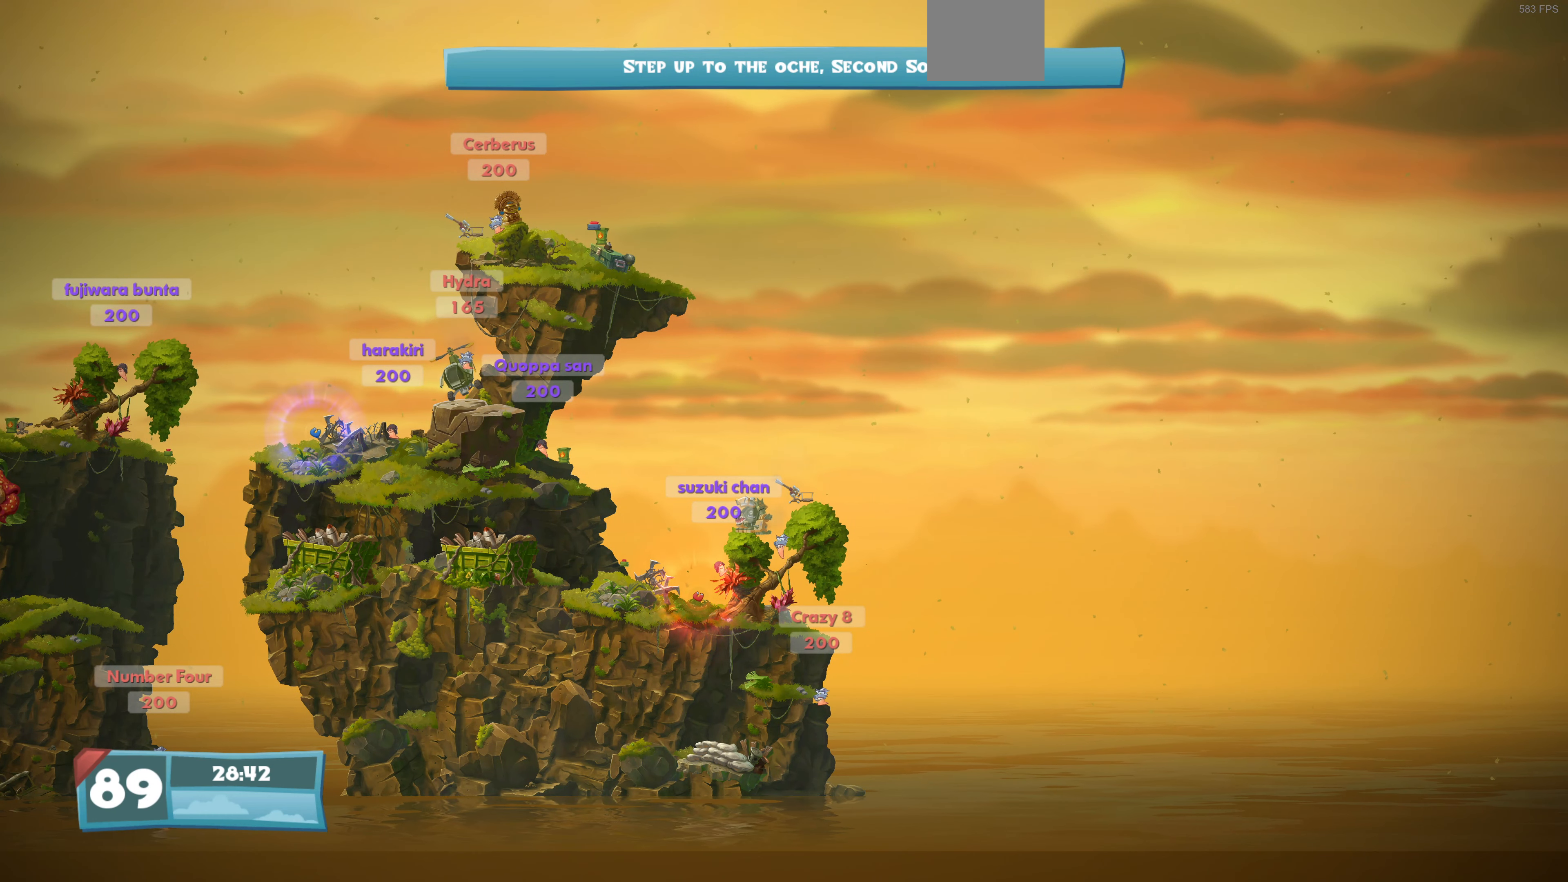
{"buttons": ["SQUARE"], "left_stick": "center", "right_stick": "center", "events": [[33, "DPAD_LEFT", "down"], [400, "DPAD_LEFT", "up"], [467, "SQUARE", "down"]]}
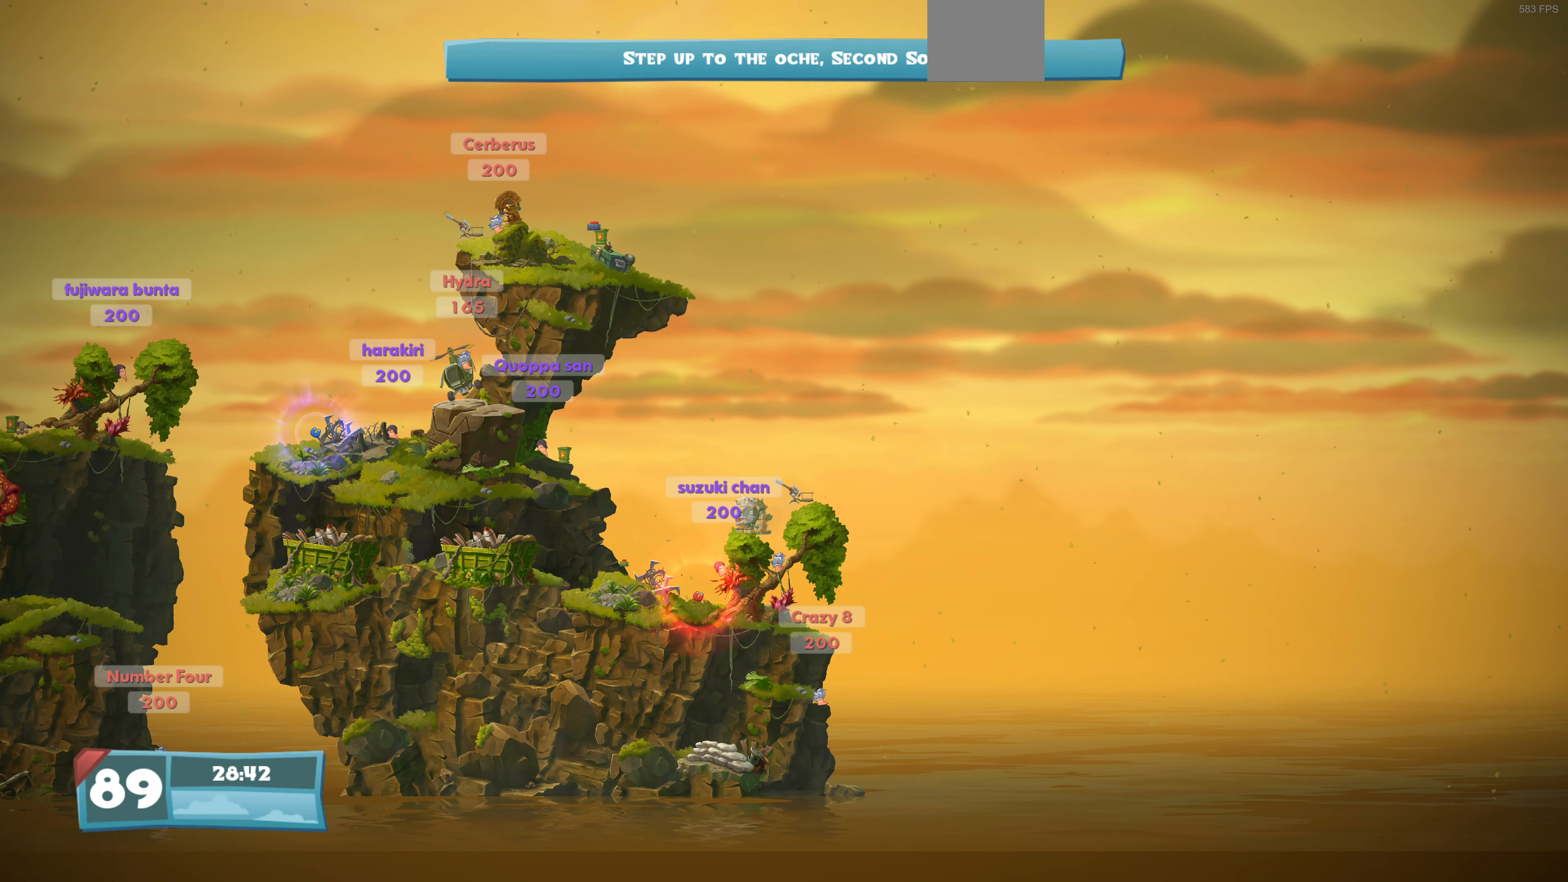
{"buttons": ["SQUARE"], "left_stick": "center", "right_stick": "center", "events": [[100, "SQUARE", "up"], [200, "SQUARE", "down"], [333, "SQUARE", "up"], [400, "SQUARE", "down"]]}
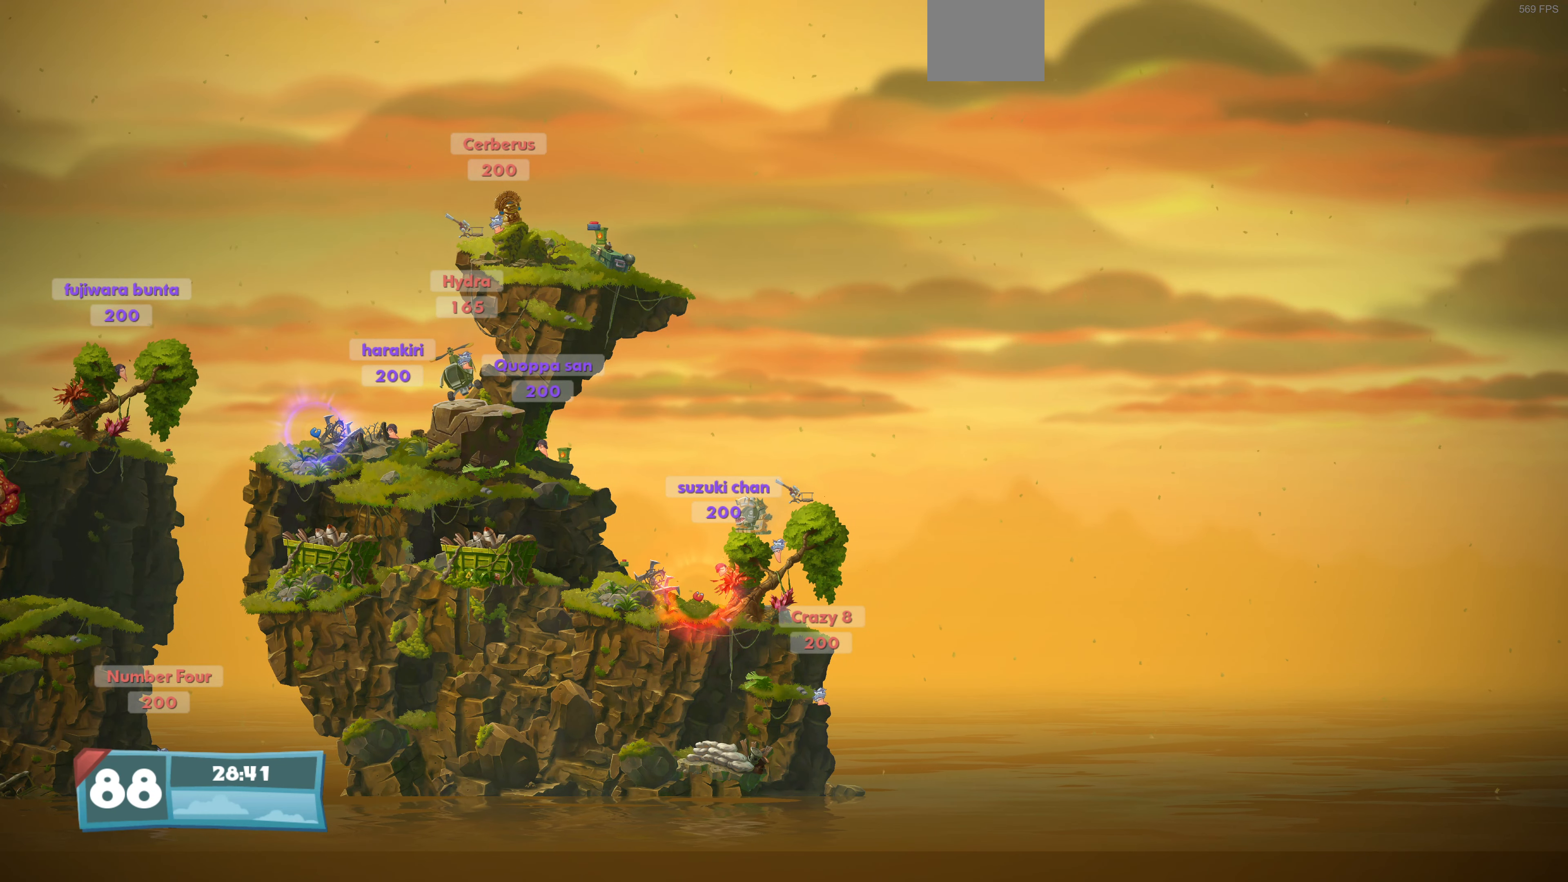
{"buttons": [], "left_stick": "center", "right_stick": "center", "events": [[33, "SQUARE", "up"], [233, "DPAD_LEFT", "down"], [367, "DPAD_LEFT", "up"], [367, "TRIANGLE", "down"], [500, "TRIANGLE", "up"]]}
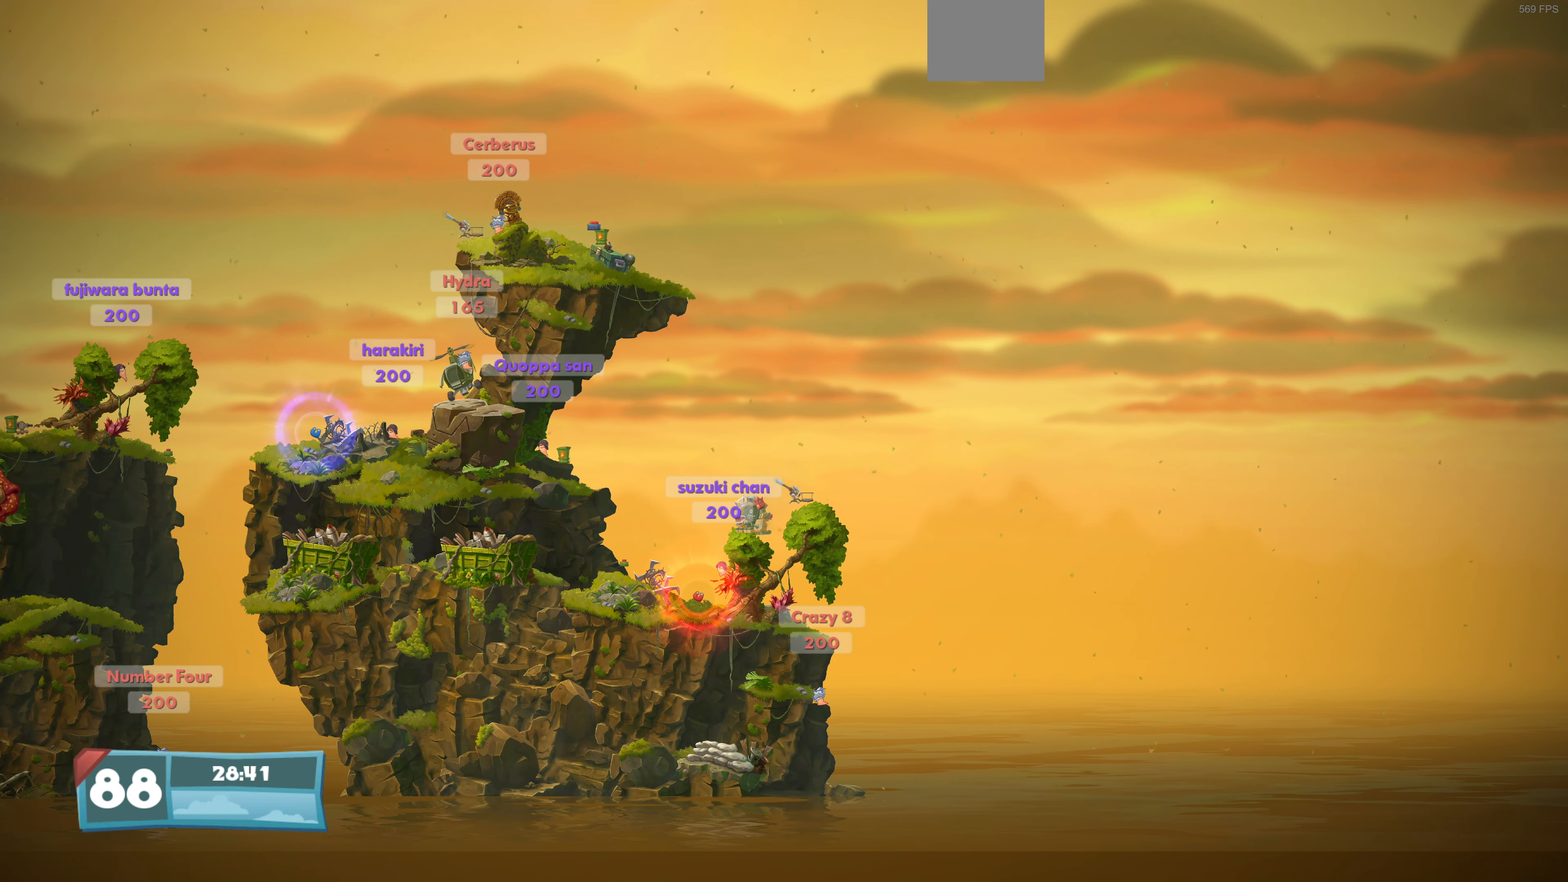
{"buttons": ["DPAD_RIGHT"], "left_stick": "center", "right_stick": "center", "events": [[200, "DPAD_RIGHT", "down"]]}
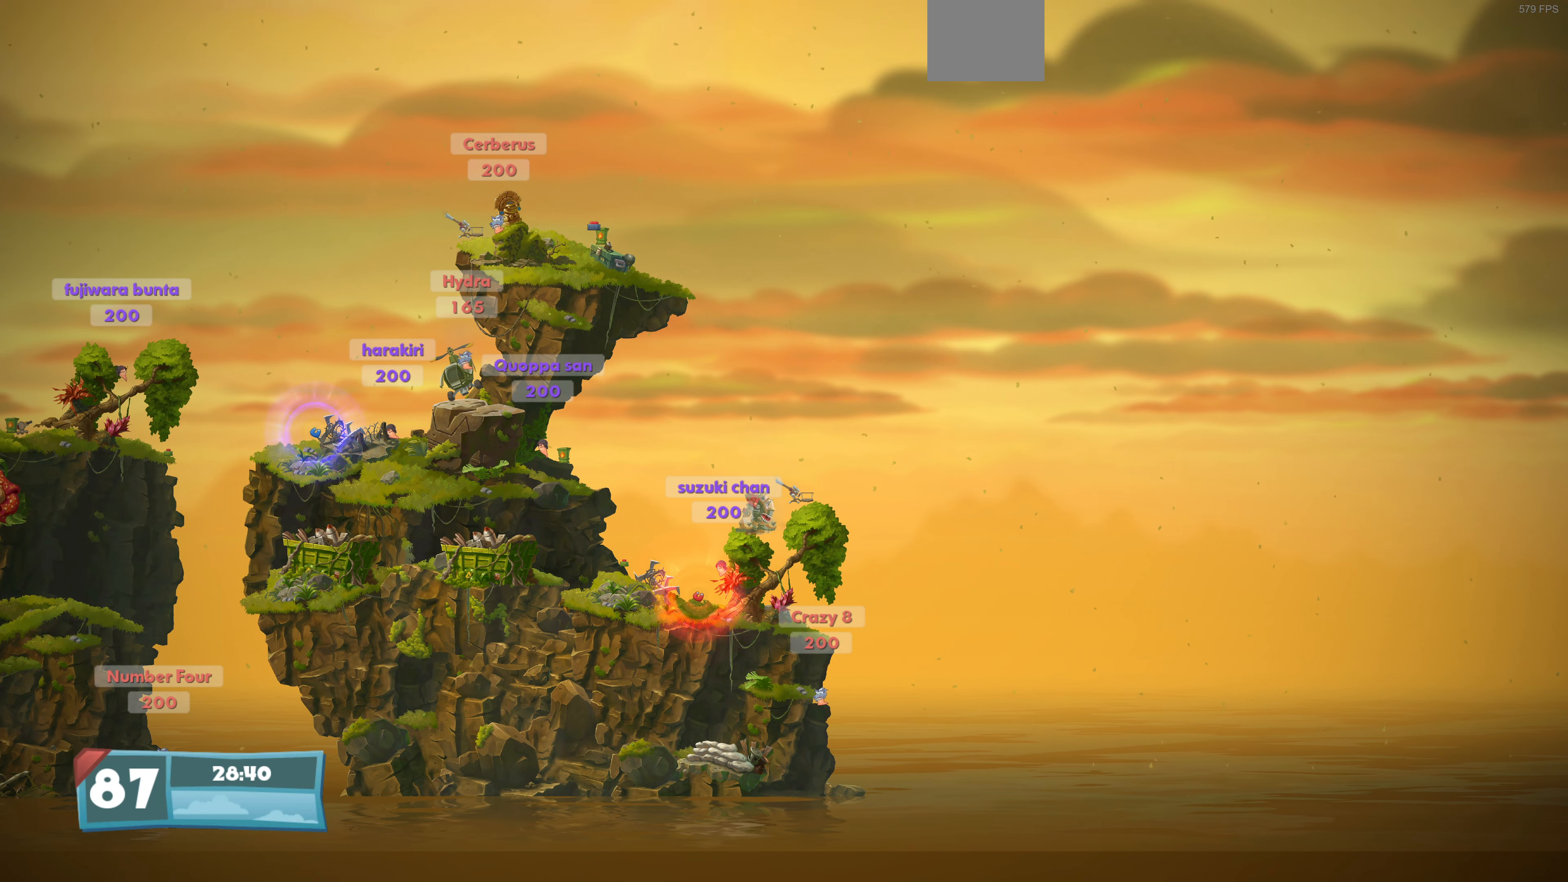
{"buttons": [], "left_stick": "center", "right_stick": "center", "events": [[167, "DPAD_RIGHT", "up"]]}
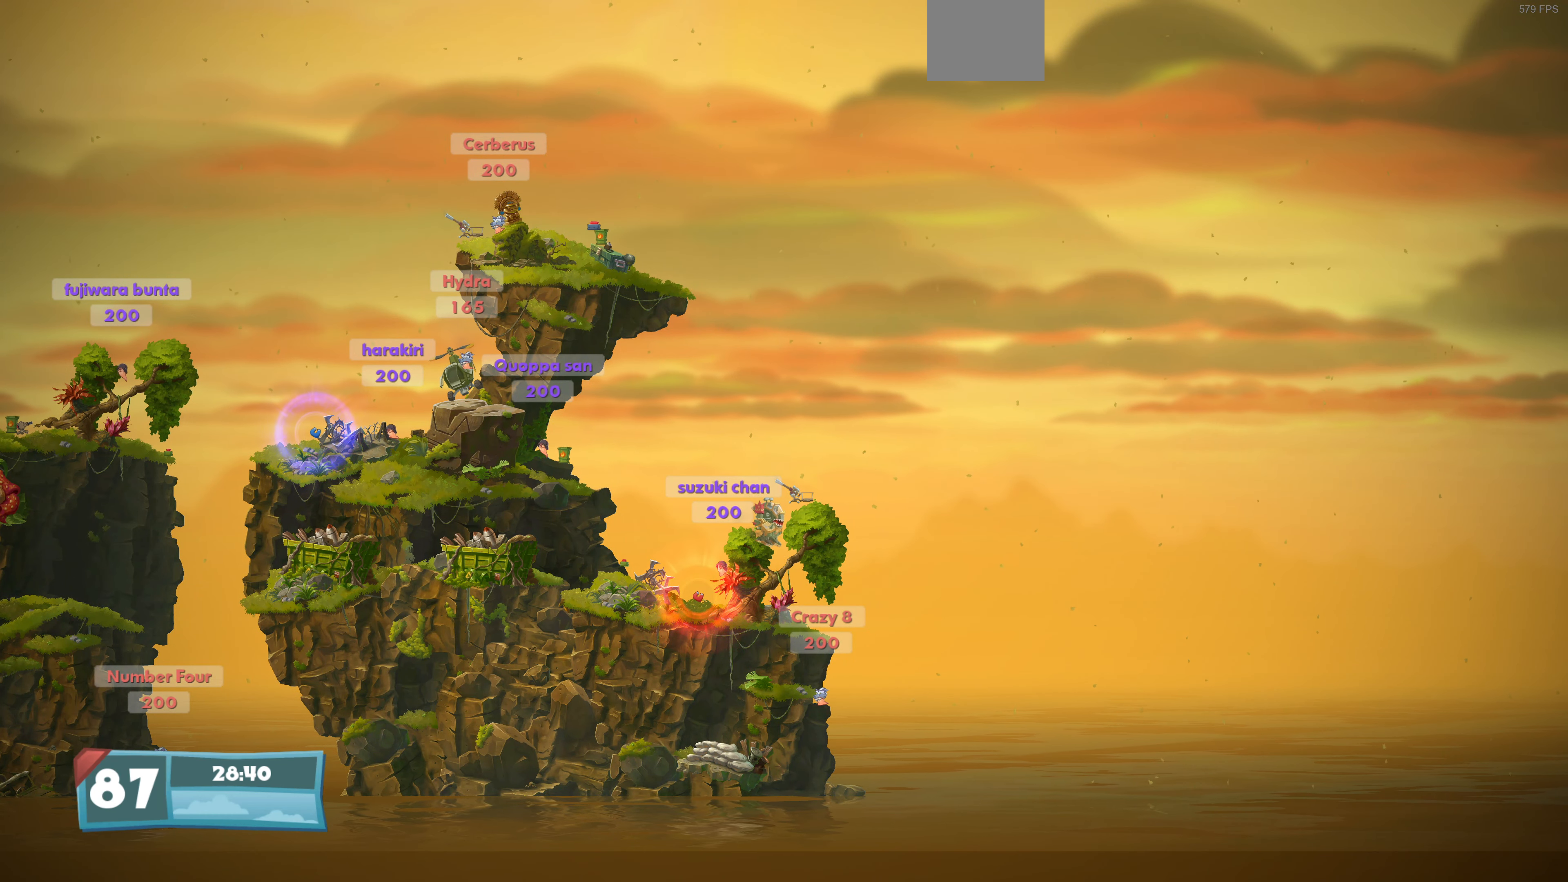
{"buttons": [], "left_stick": "center", "right_stick": "center", "events": [[67, "TRIANGLE", "down"], [167, "TRIANGLE", "up"]]}
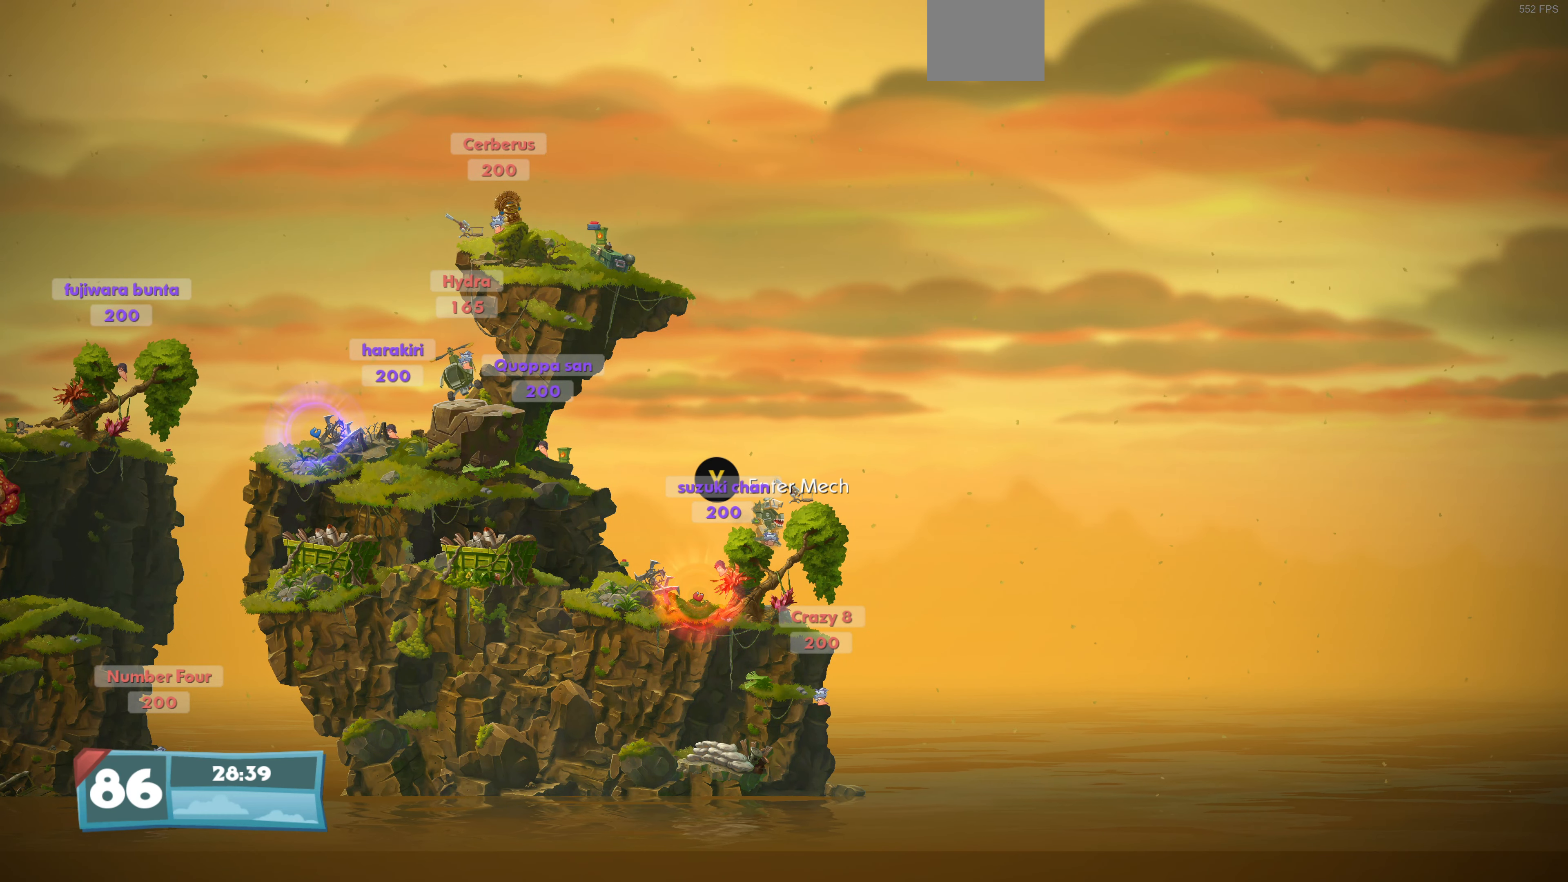
{"buttons": [], "left_stick": "center", "right_stick": "center", "events": [[133, "SQUARE", "down"], [267, "SQUARE", "up"], [367, "SQUARE", "down"], [500, "SQUARE", "up"]]}